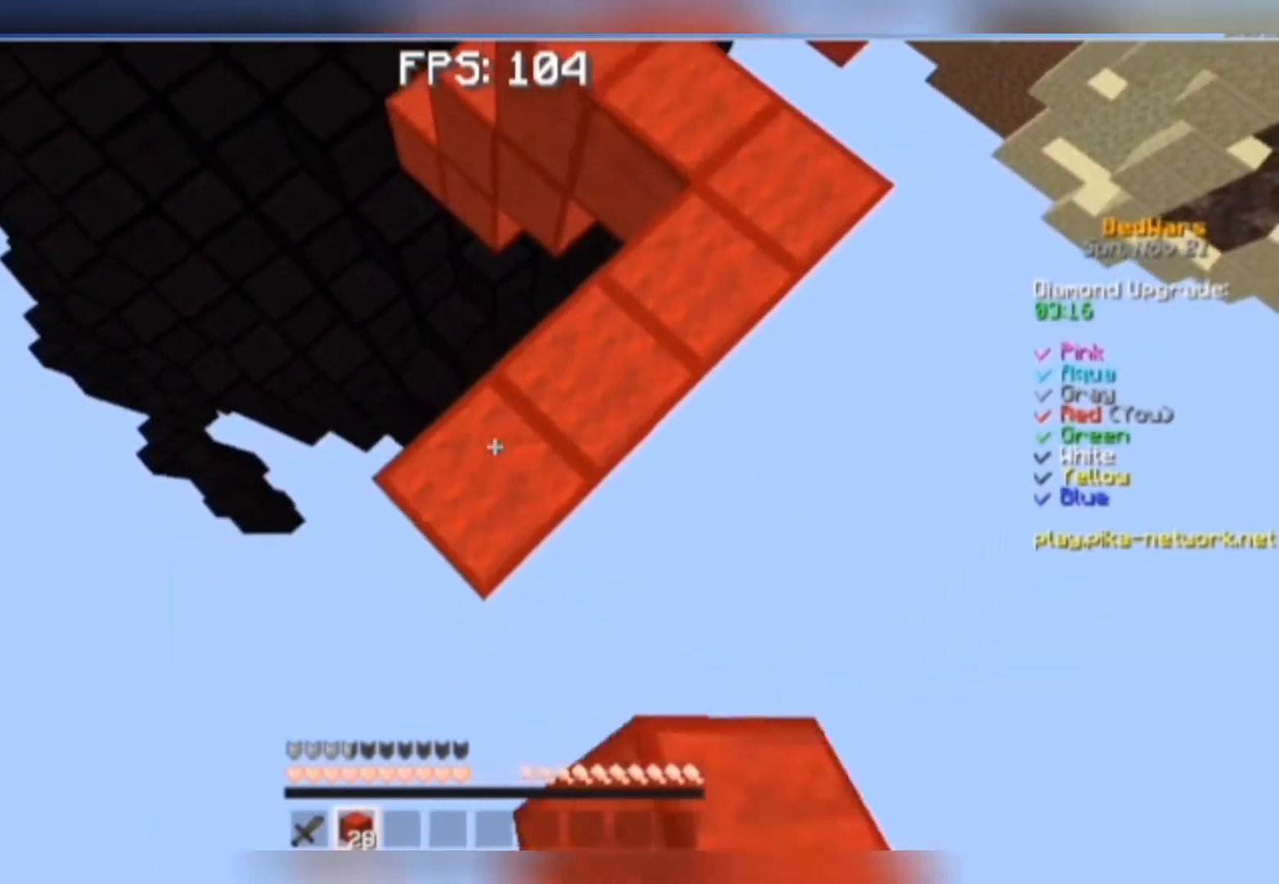
Gameplay with keyboard and mouse; each line is a JSON object with the keys and mouse buttons held at the frame after it. "events" lists presses ("down") and releases ("up") of "a", "d", "s", "space", "w", "mouse_left" and "mouse_right" between this image and that frame as [ms after this image, input, new state], when the widget could be followed in between. "mouse_left", "mouse_right" = the "left", "right" buttons of the "mouse" list. No other keys are recorded. Fast repeated clicks can show as one long hold. Mouse movement is not recorded.
{"keys": ["a", "s"], "mouse": ["right"], "events": [[33, "mouse_right", "down"], [67, "mouse_right", "up"], [133, "mouse_right", "down"], [233, "mouse_right", "up"], [367, "mouse_right", "down"], [433, "space", "down"], [467, "space", "up"]]}
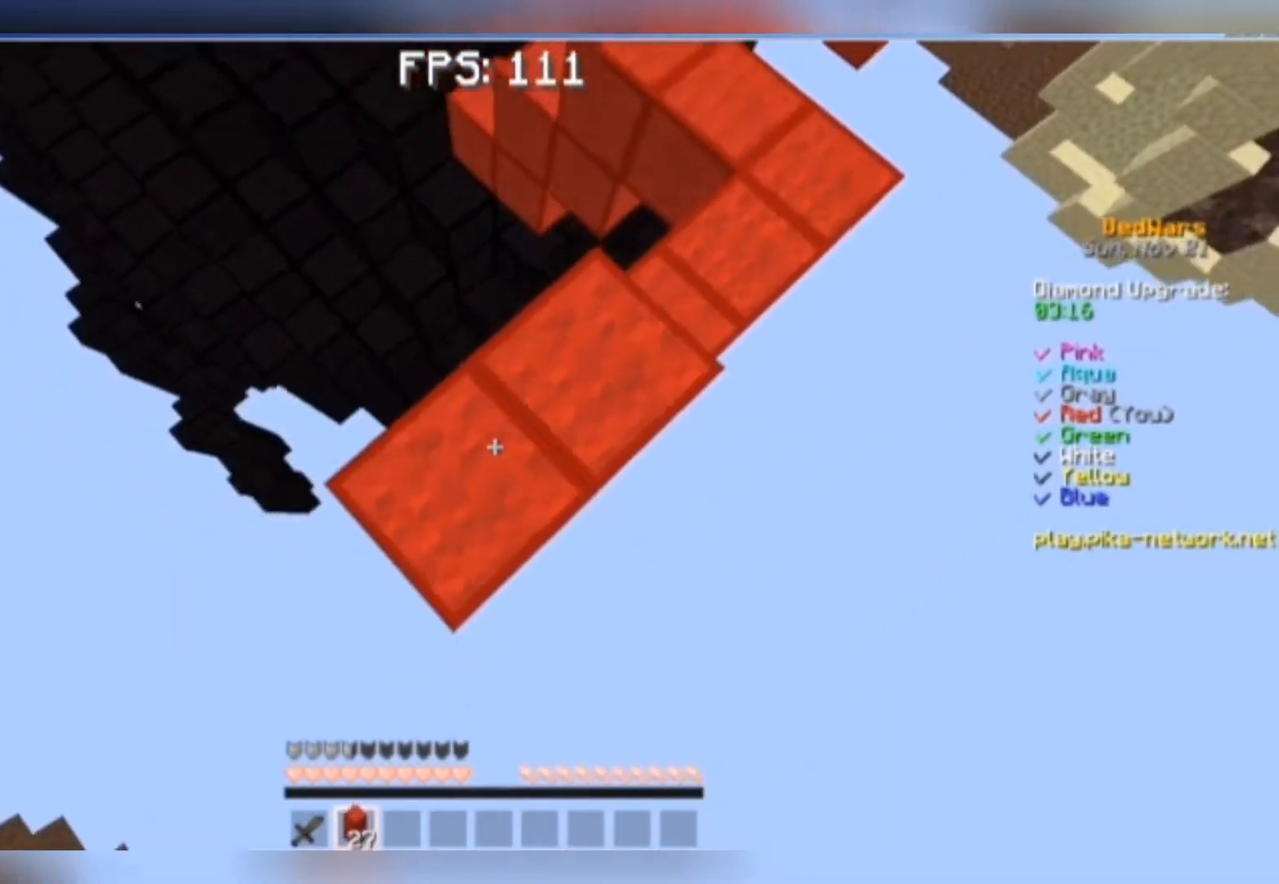
{"keys": [], "mouse": [], "events": [[67, "mouse_right", "up"], [133, "mouse_right", "down"], [167, "mouse_right", "up"], [233, "mouse_right", "down"], [333, "mouse_right", "up"], [333, "s", "up"], [367, "a", "up"]]}
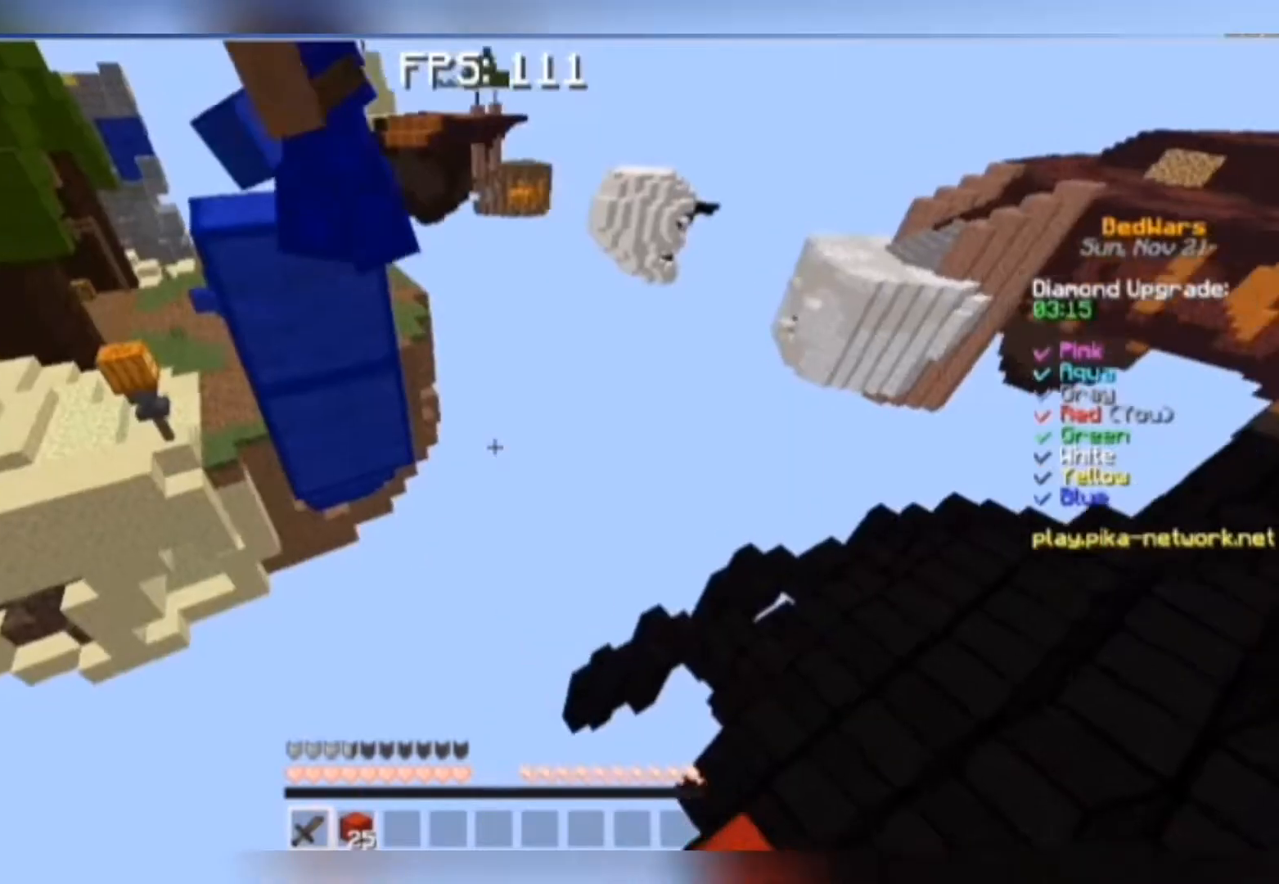
{"keys": ["s"], "mouse": ["left"], "events": [[267, "s", "down"], [467, "mouse_left", "down"]]}
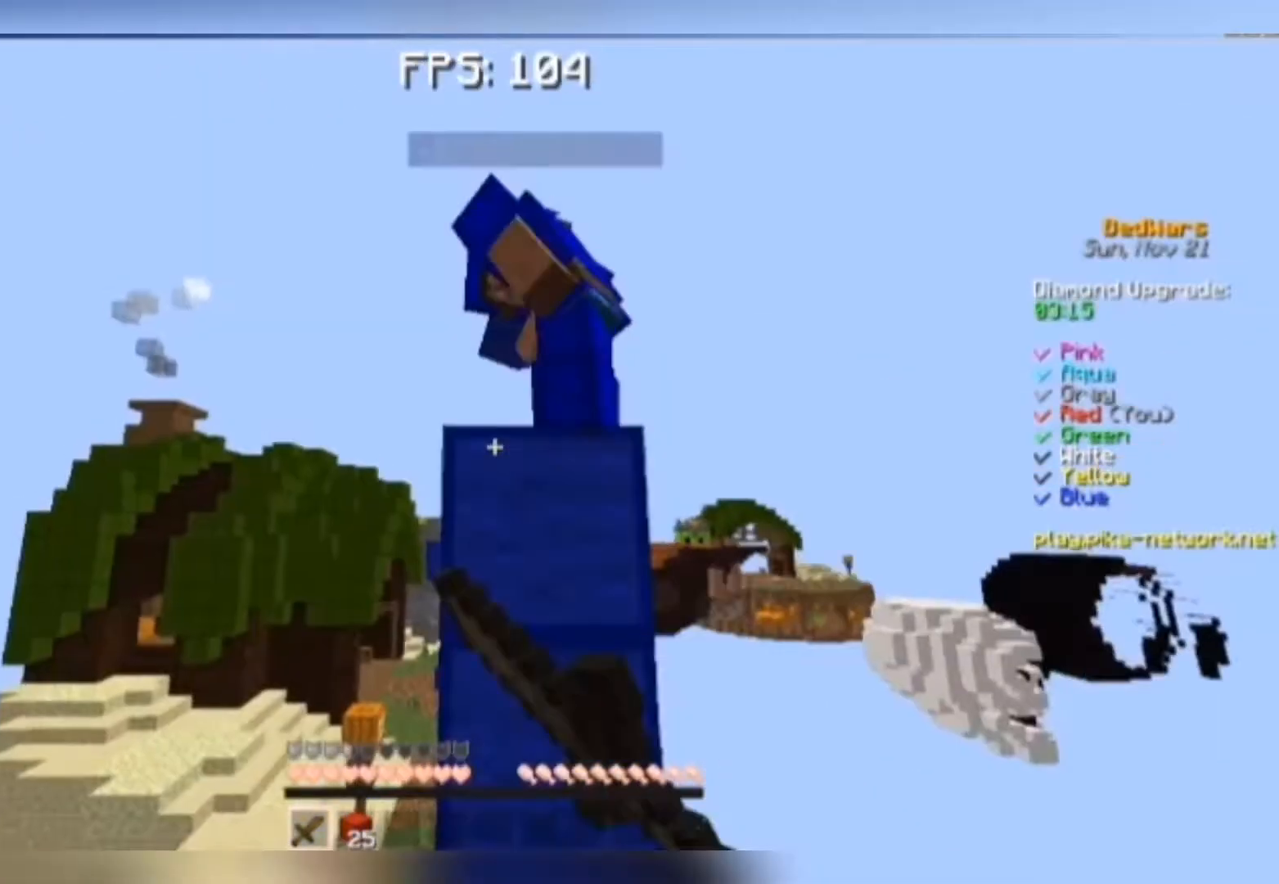
{"keys": [], "mouse": [], "events": [[33, "mouse_left", "up"], [33, "s", "up"], [67, "mouse_left", "down"], [200, "s", "down"], [267, "mouse_left", "up"], [333, "mouse_left", "down"], [367, "mouse_left", "up"], [433, "mouse_left", "down"], [467, "mouse_left", "up"], [467, "s", "up"]]}
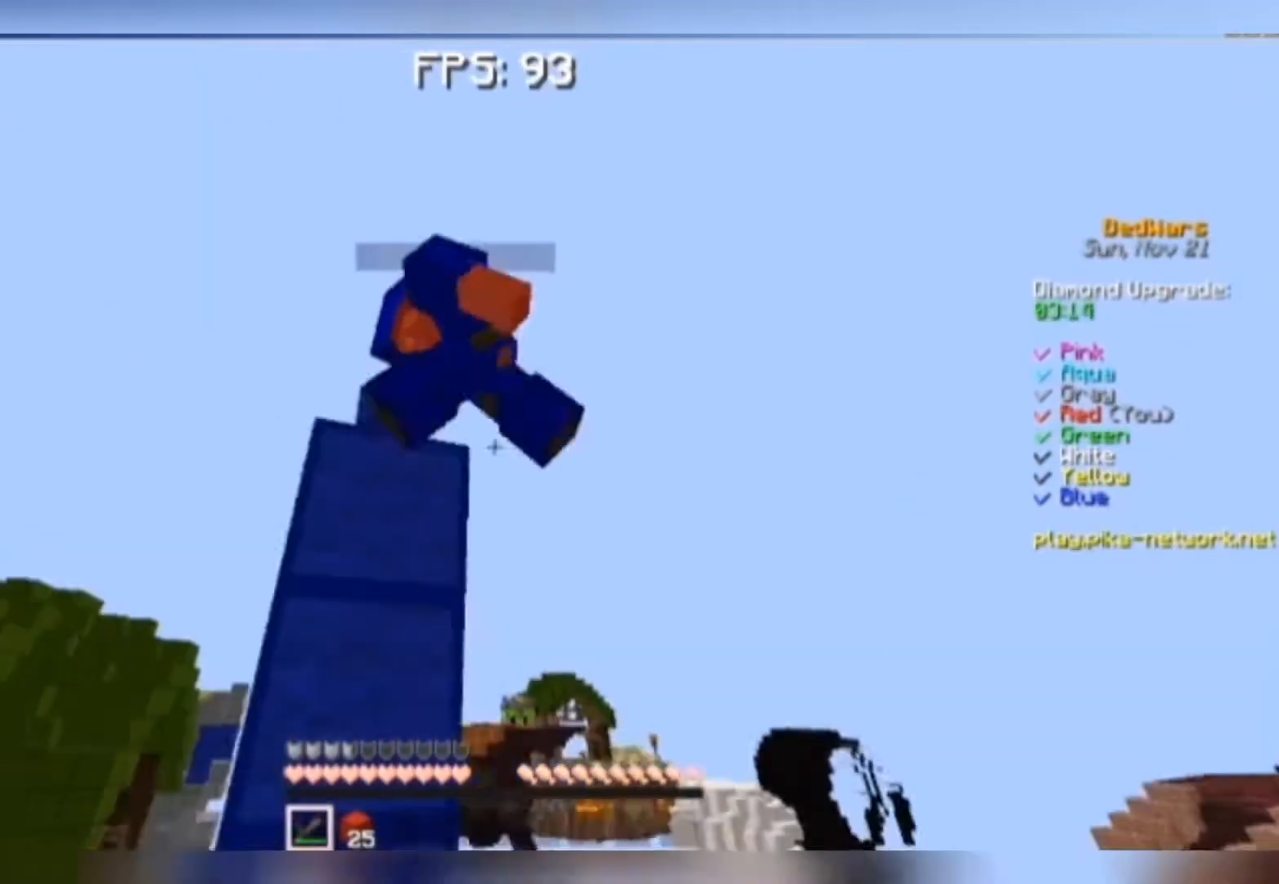
{"keys": ["w"], "mouse": [], "events": [[67, "mouse_left", "down"], [133, "d", "down"], [133, "mouse_left", "up"], [167, "mouse_left", "down"], [167, "w", "down"], [200, "mouse_left", "up"], [267, "mouse_left", "down"], [333, "d", "up"], [367, "mouse_left", "up"], [433, "mouse_left", "down"], [467, "mouse_left", "up"]]}
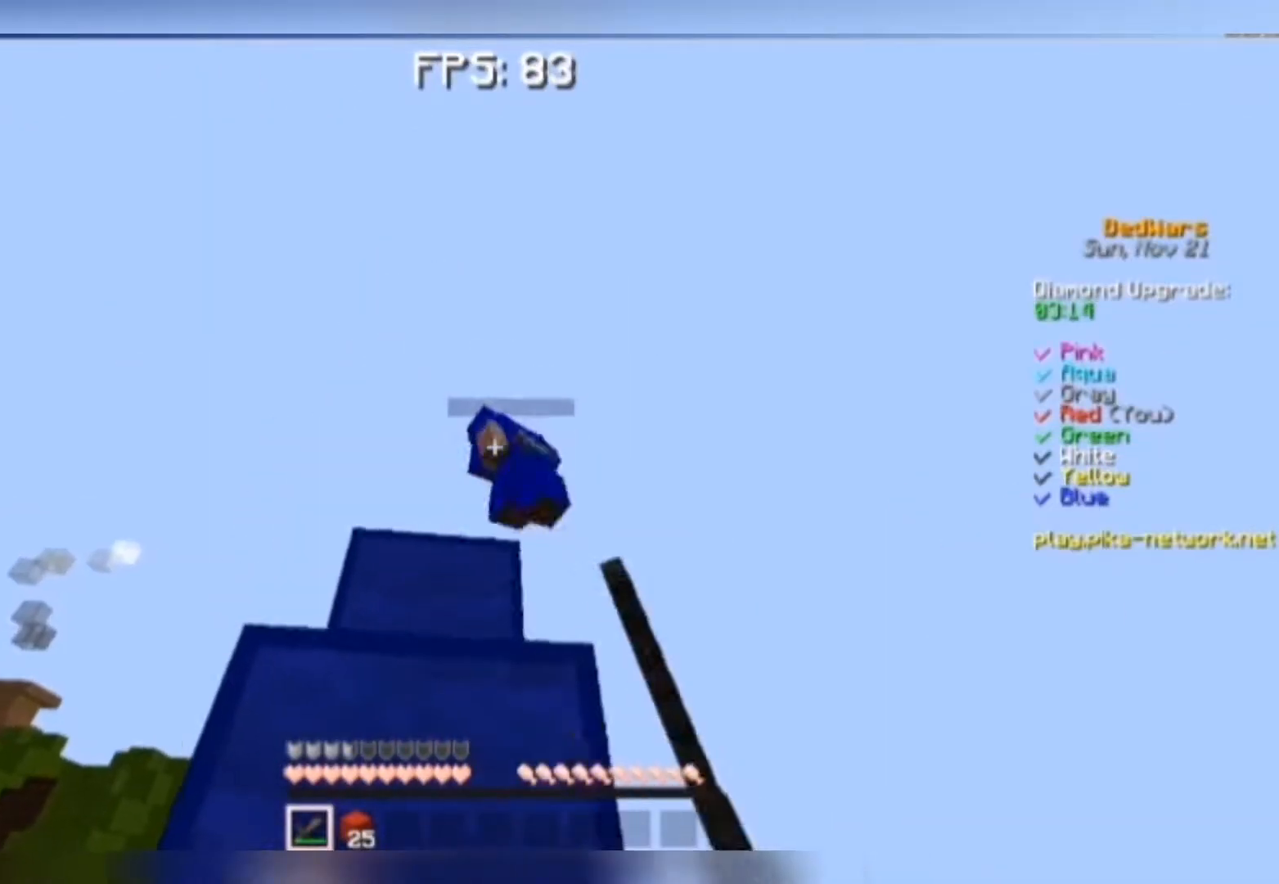
{"keys": ["space"], "mouse": [], "events": [[33, "d", "down"], [33, "mouse_left", "down"], [33, "w", "up"], [67, "mouse_left", "up"], [167, "d", "up"], [433, "space", "down"]]}
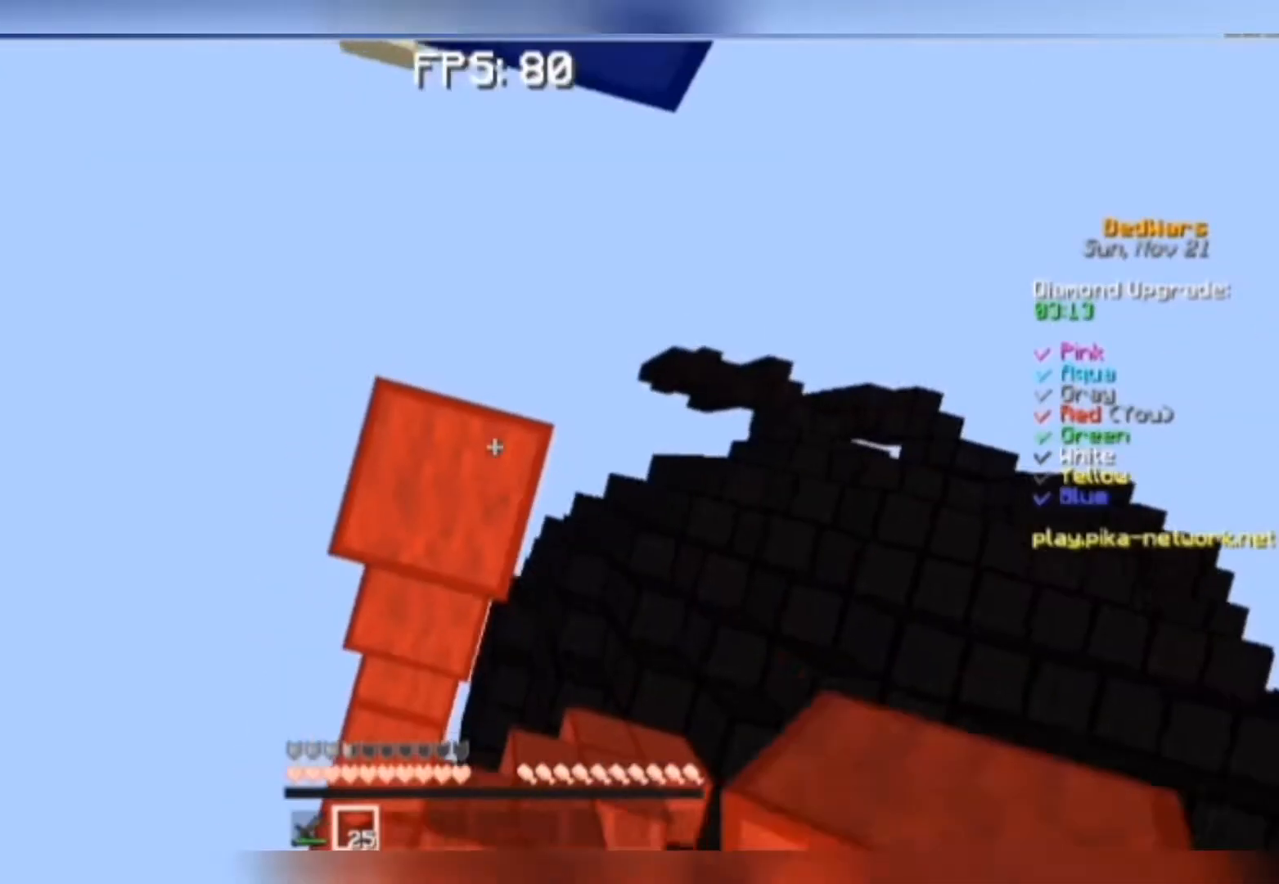
{"keys": ["space", "w"], "mouse": [], "events": [[133, "mouse_right", "down"], [167, "s", "down"], [167, "space", "up"], [233, "mouse_right", "up"], [233, "s", "up"], [367, "w", "down"], [467, "space", "down"]]}
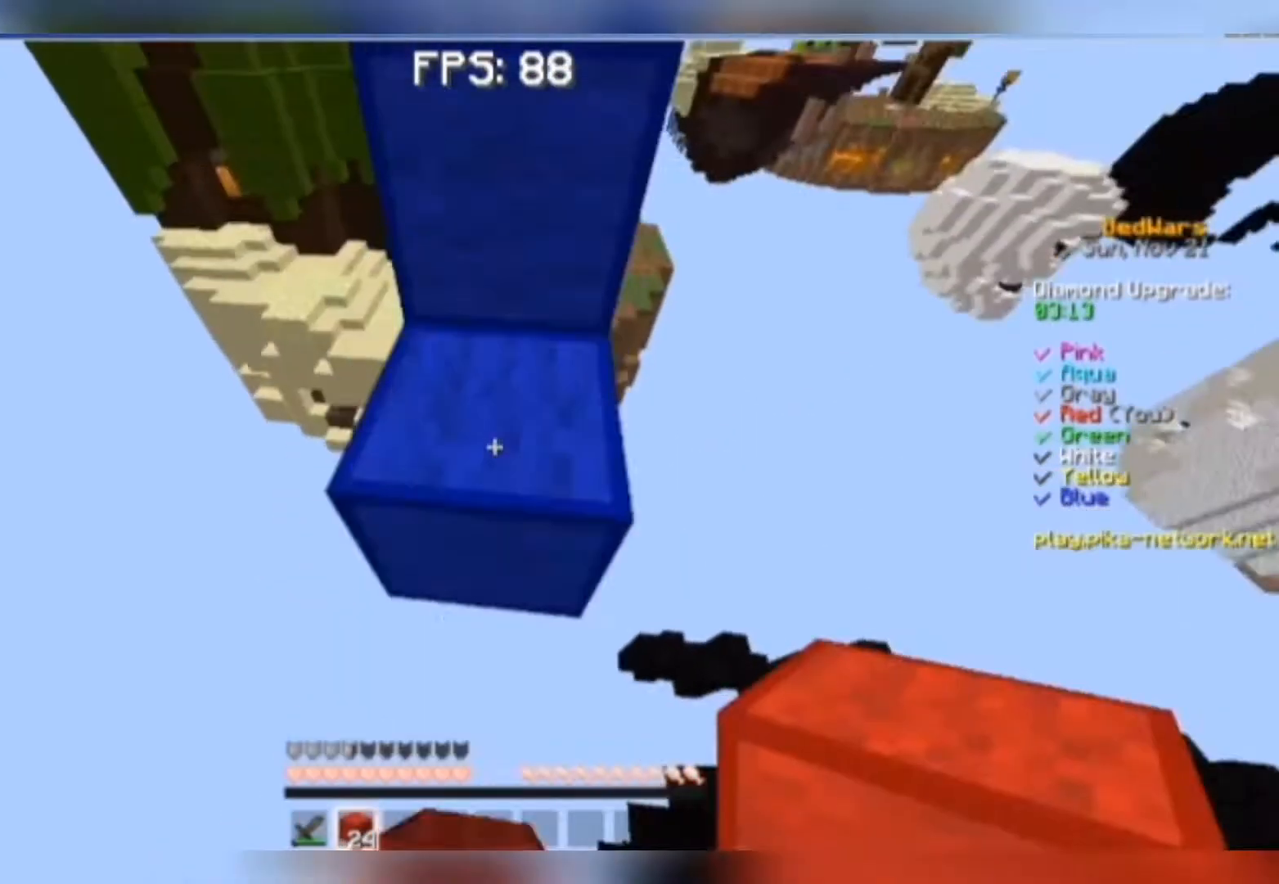
{"keys": ["space", "w"], "mouse": [], "events": []}
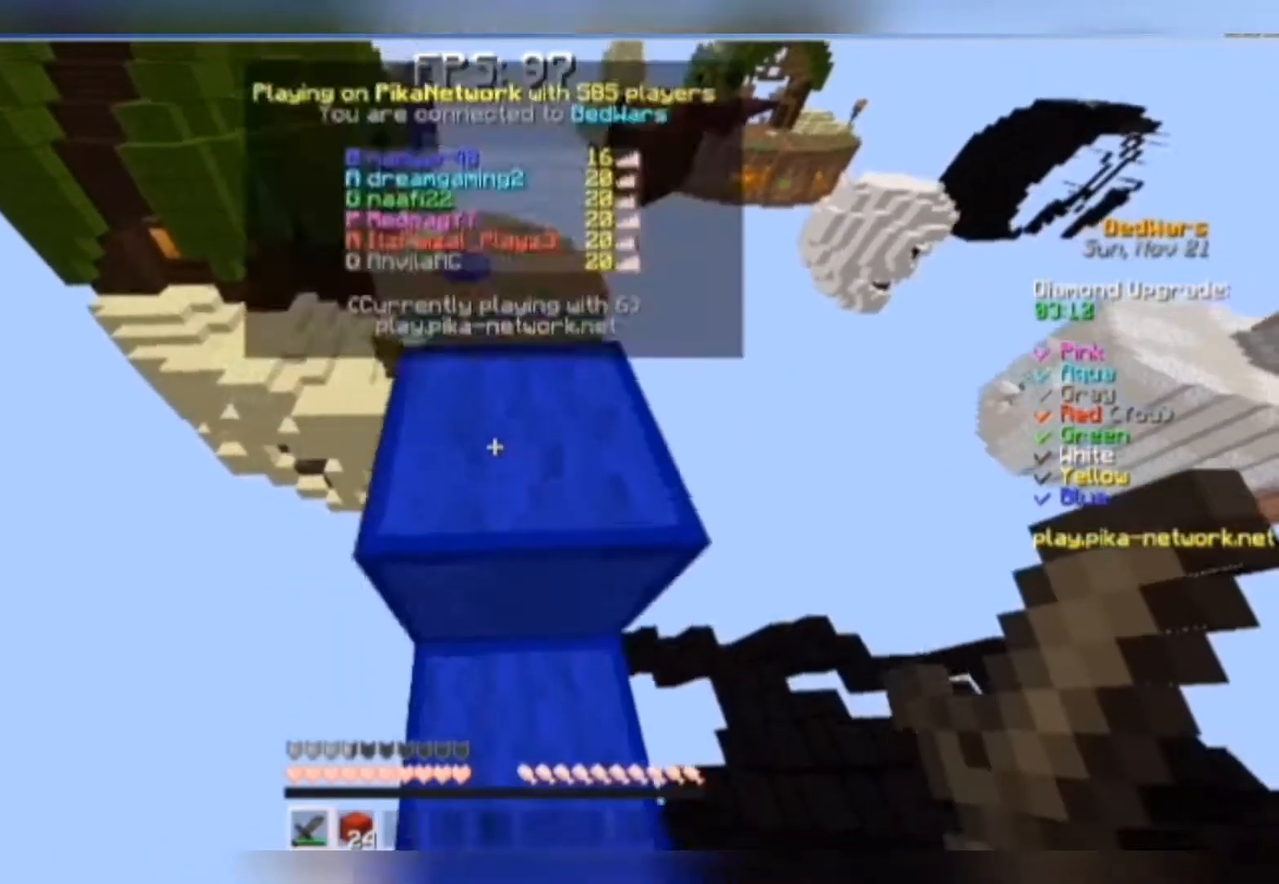
{"keys": ["w"], "mouse": [], "events": [[167, "space", "up"]]}
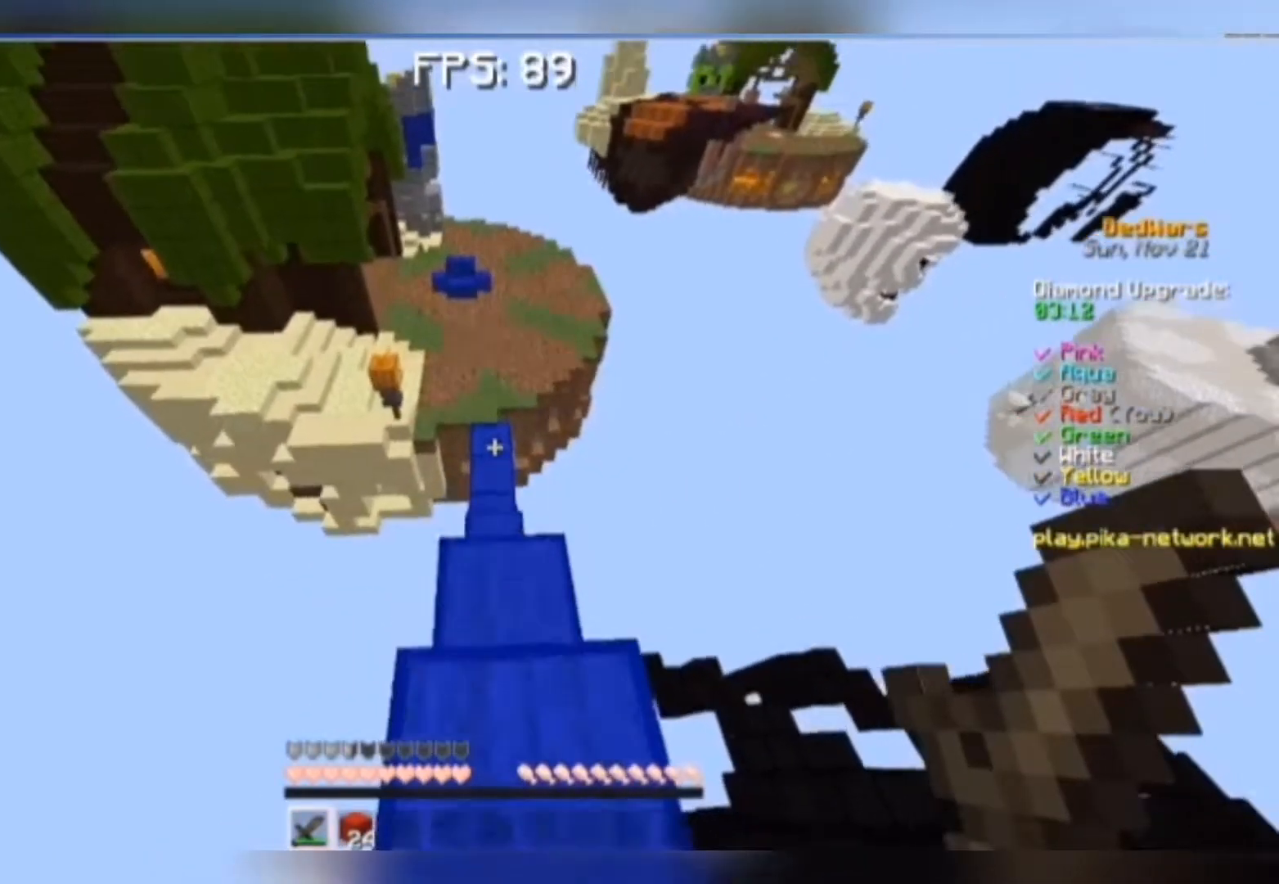
{"keys": ["w"], "mouse": [], "events": []}
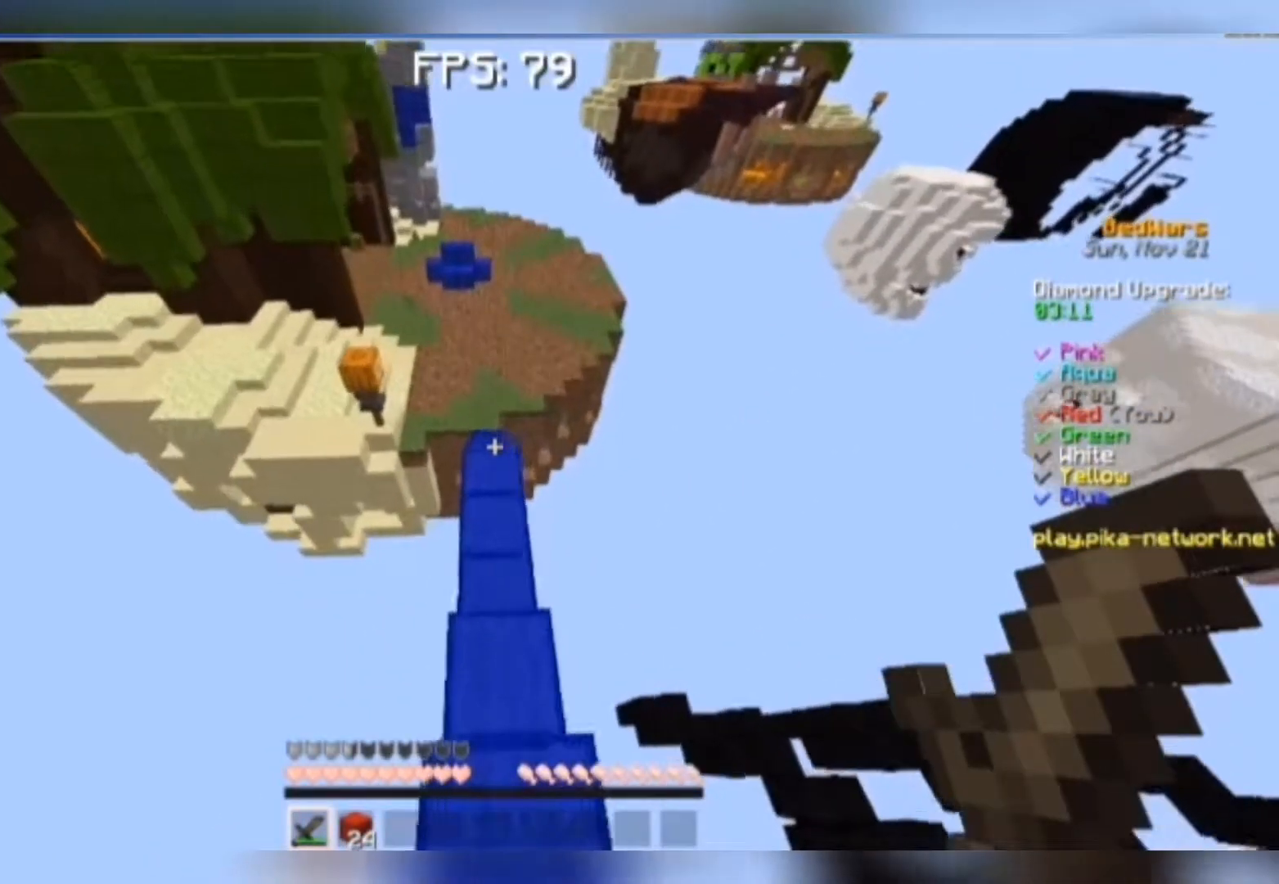
{"keys": ["w"], "mouse": [], "events": []}
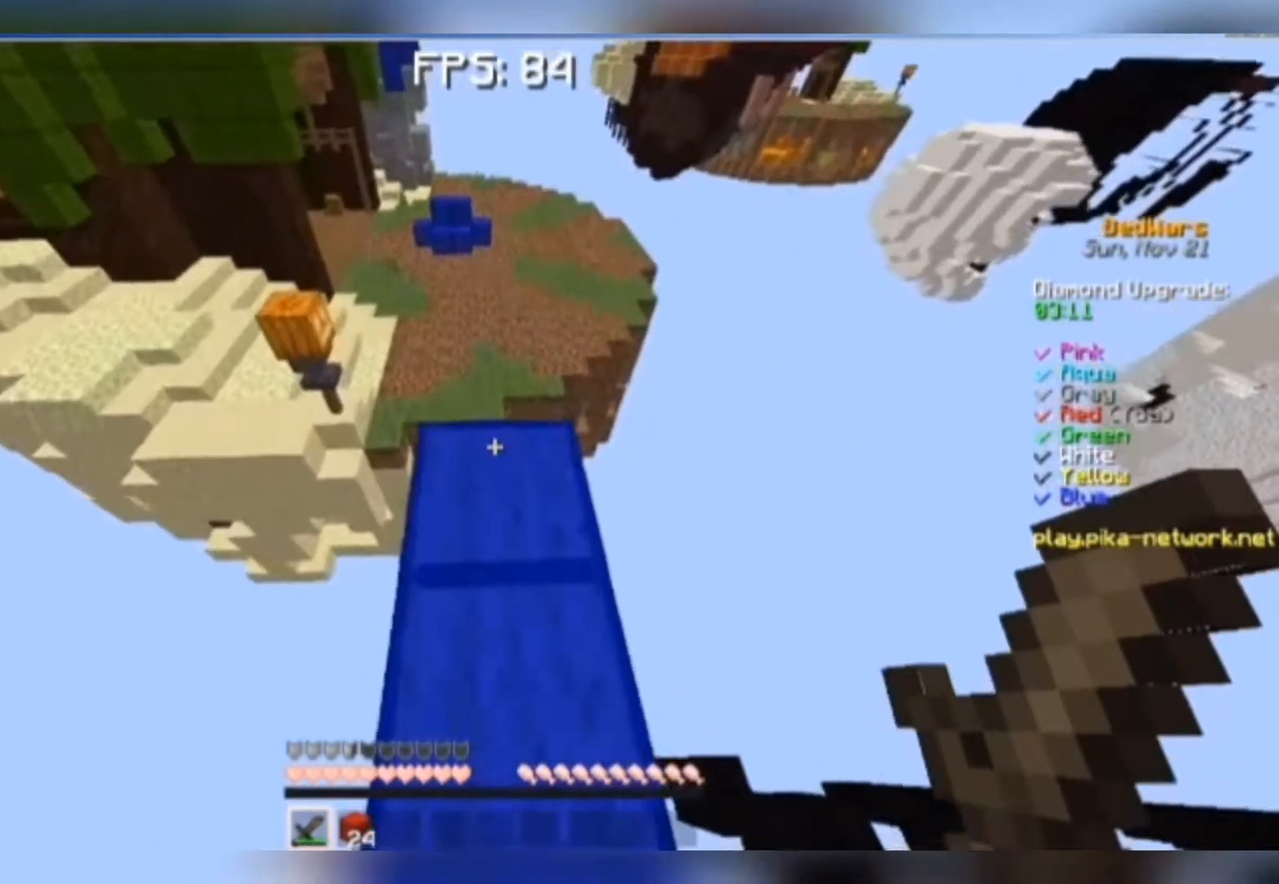
{"keys": ["w"], "mouse": [], "events": []}
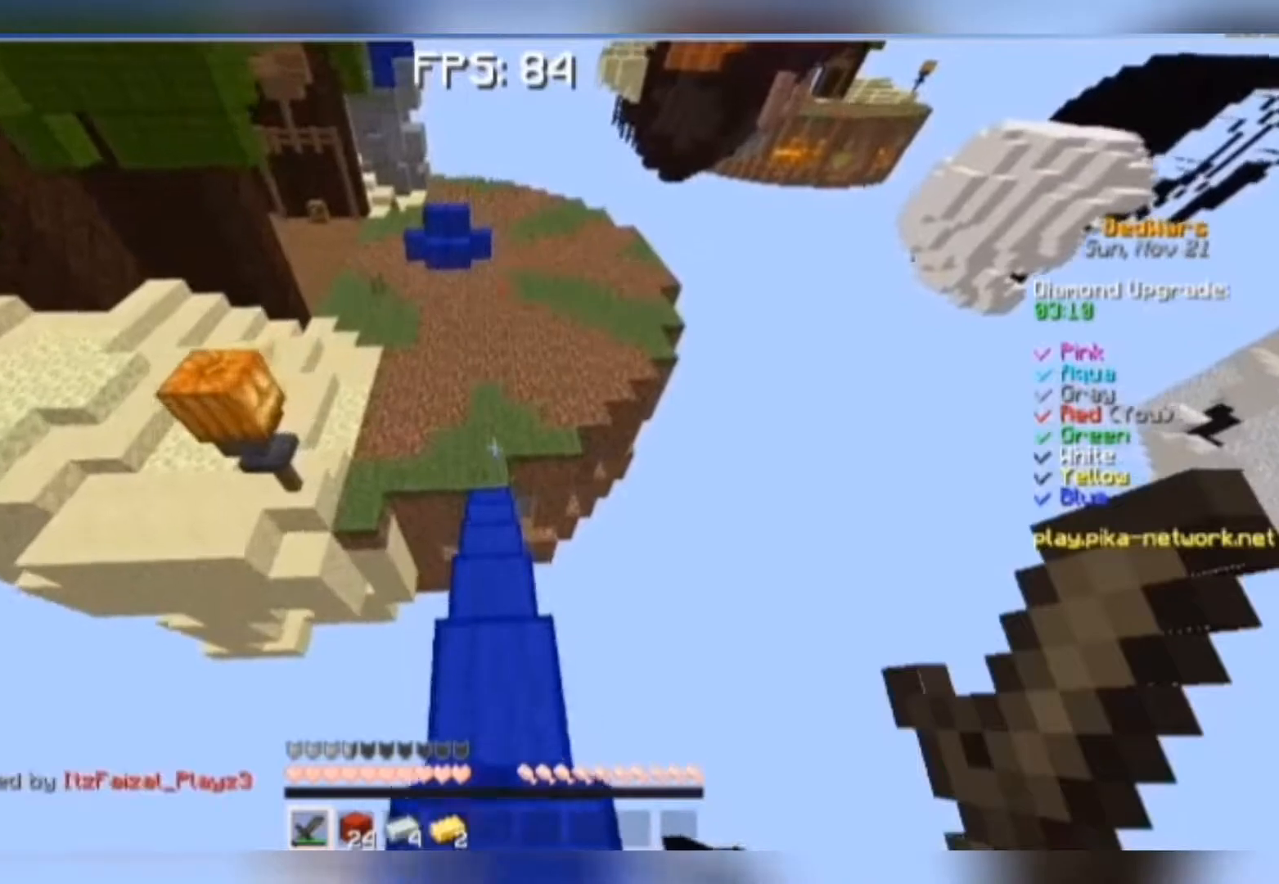
{"keys": ["w"], "mouse": [], "events": []}
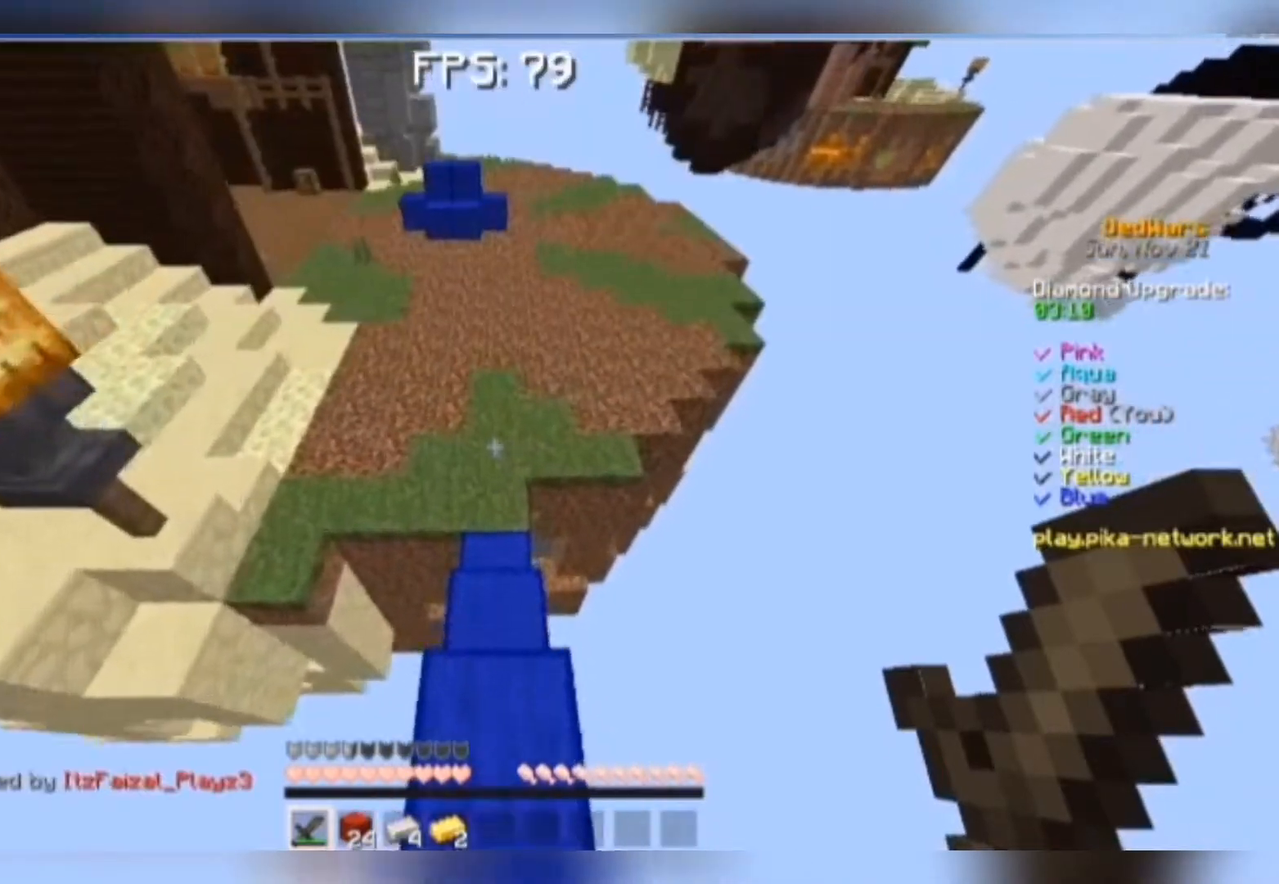
{"keys": ["space", "w"], "mouse": [], "events": [[133, "space", "down"]]}
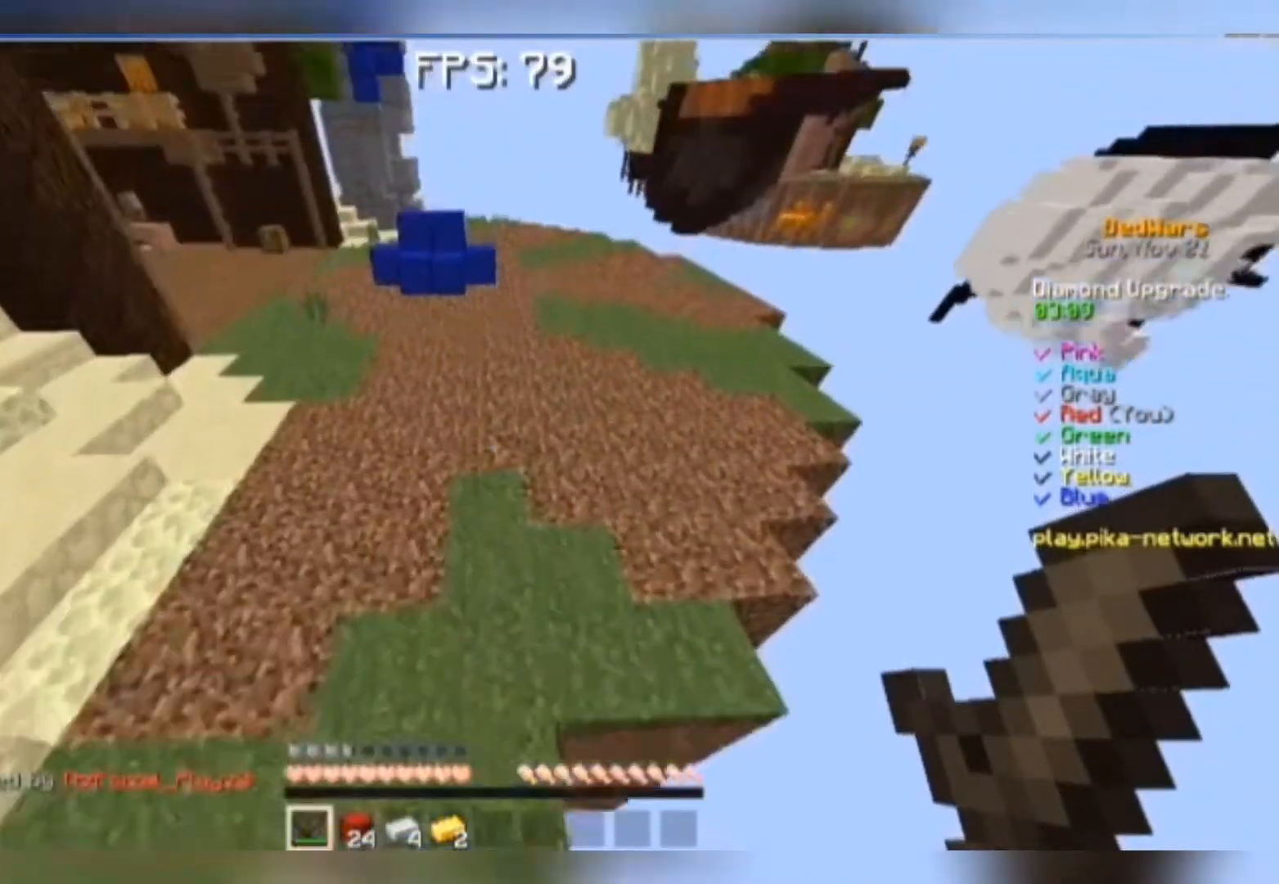
{"keys": ["space", "w"], "mouse": [], "events": []}
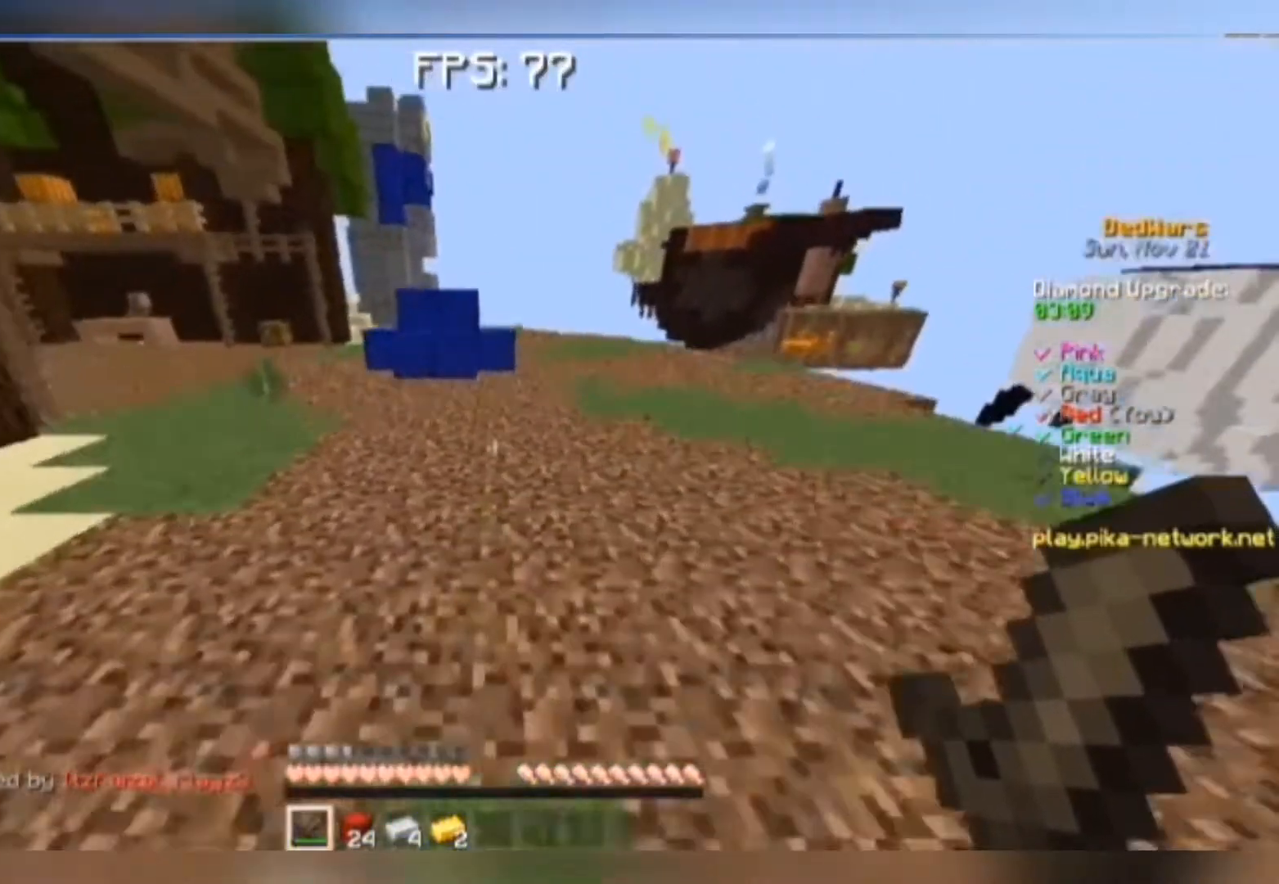
{"keys": ["w"], "mouse": [], "events": [[267, "space", "up"]]}
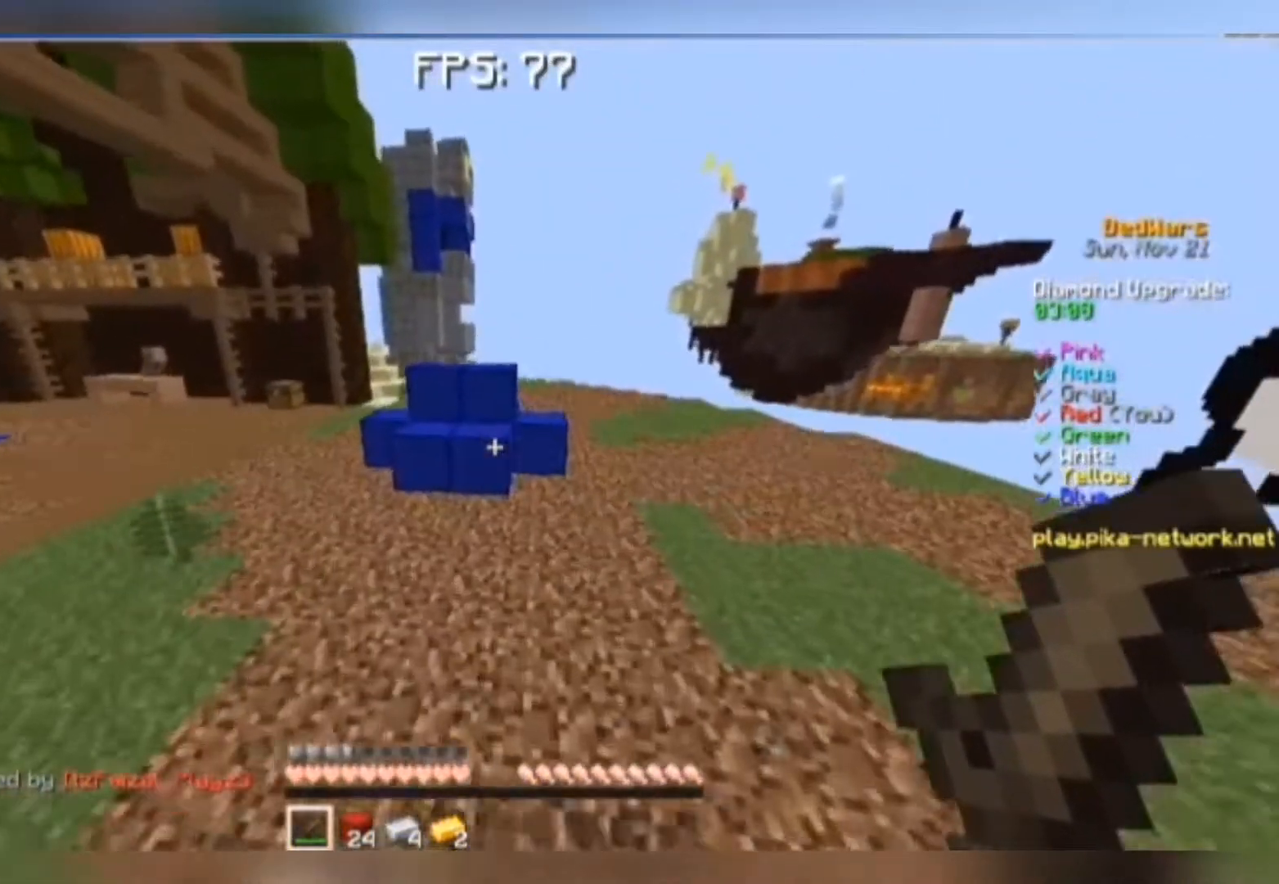
{"keys": [], "mouse": ["left"], "events": [[267, "mouse_left", "down"], [467, "w", "up"]]}
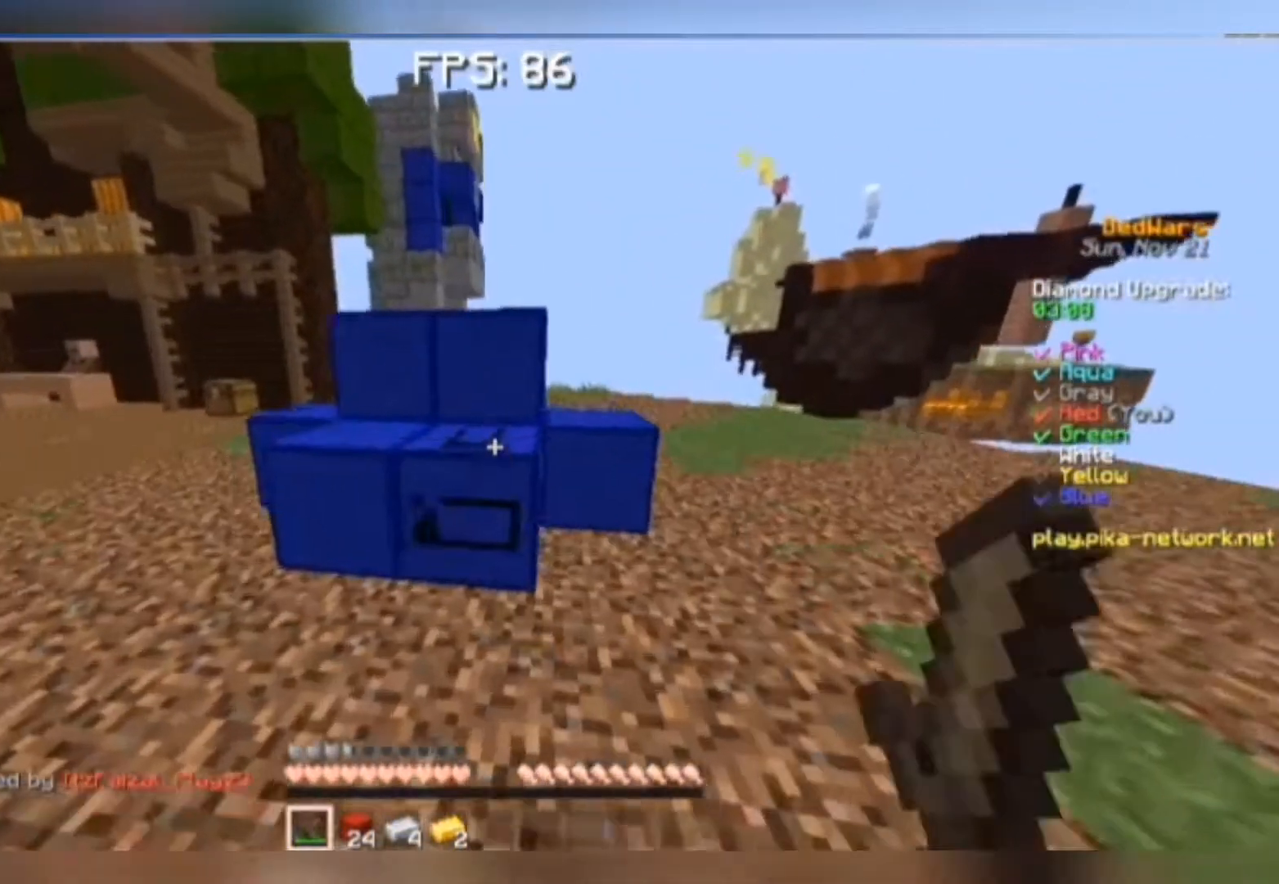
{"keys": [], "mouse": ["left"], "events": []}
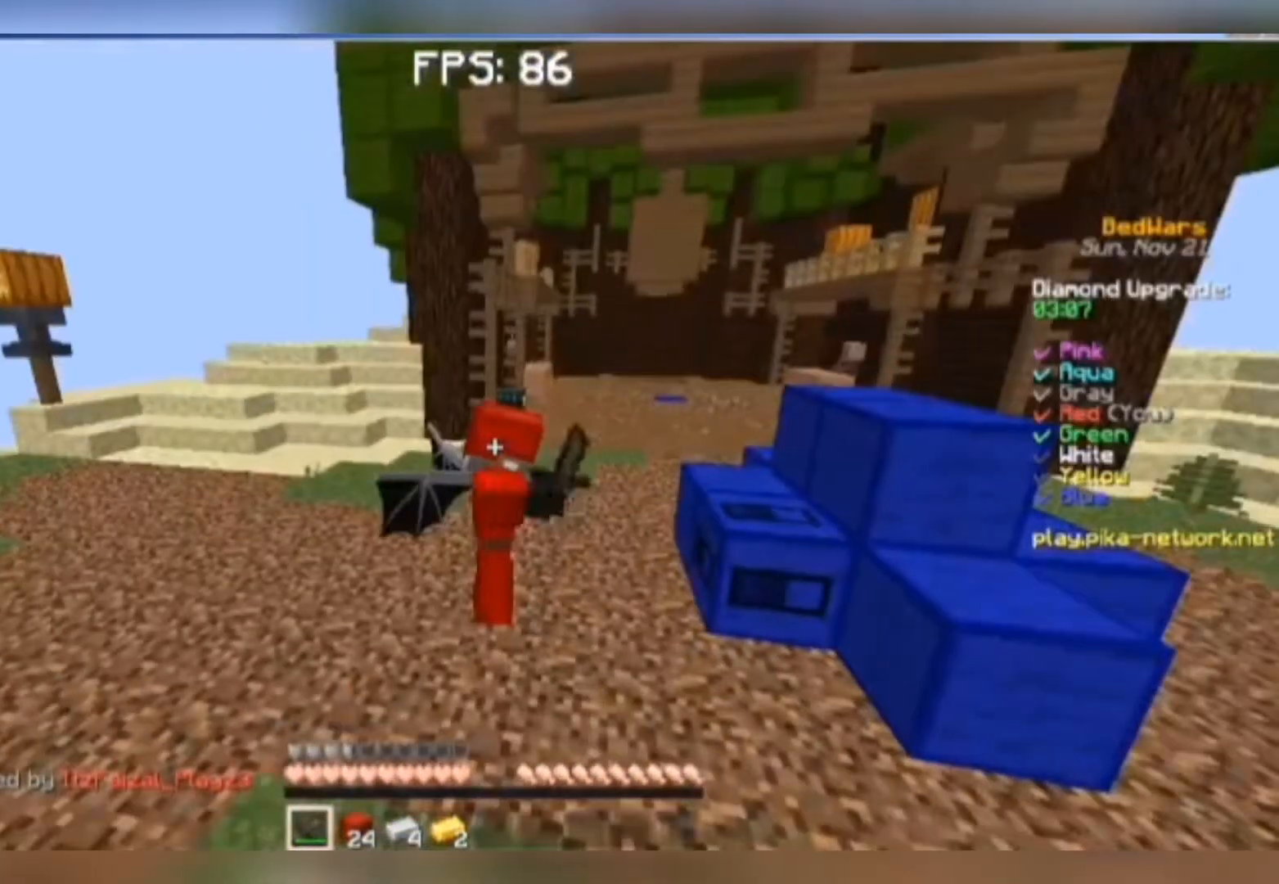
{"keys": [], "mouse": ["left"], "events": []}
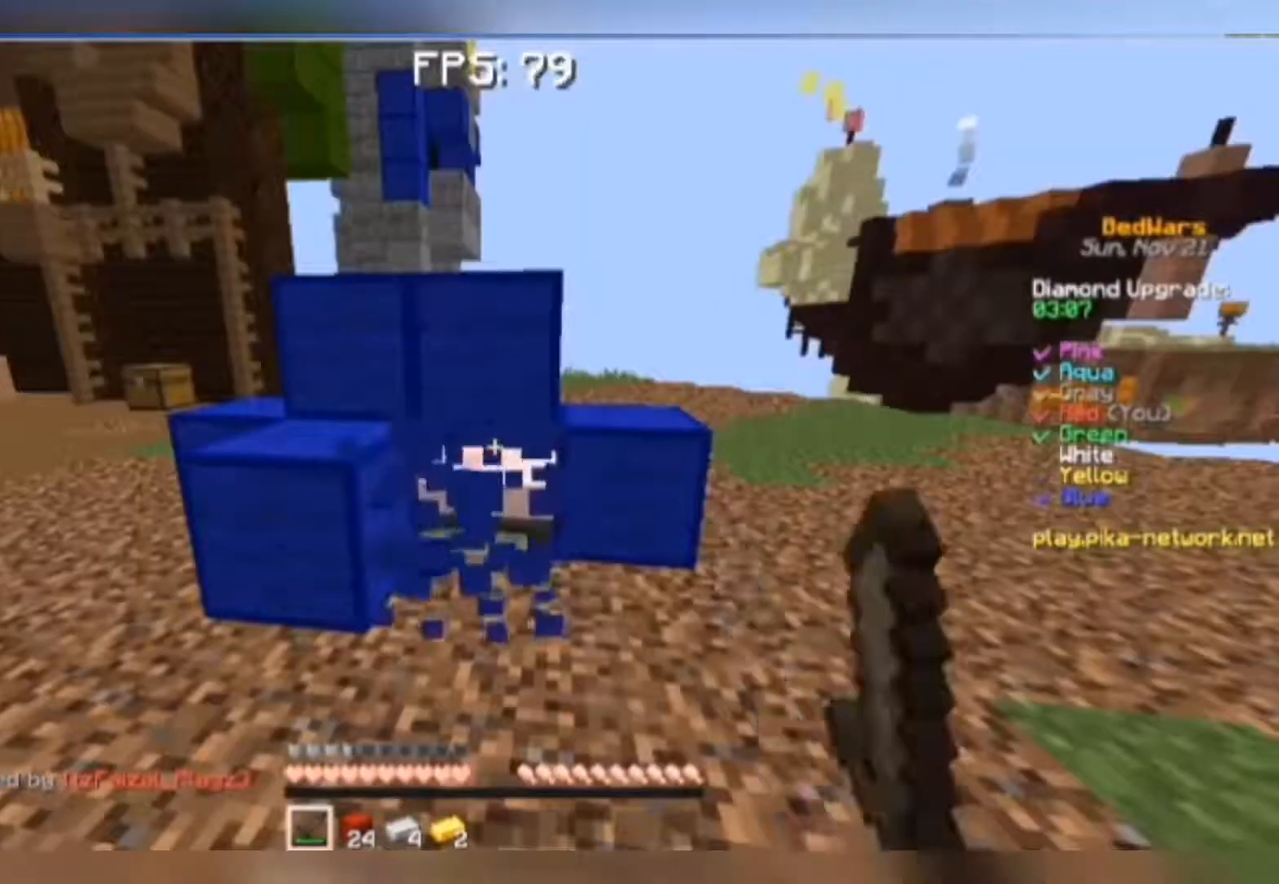
{"keys": [], "mouse": ["left"], "events": []}
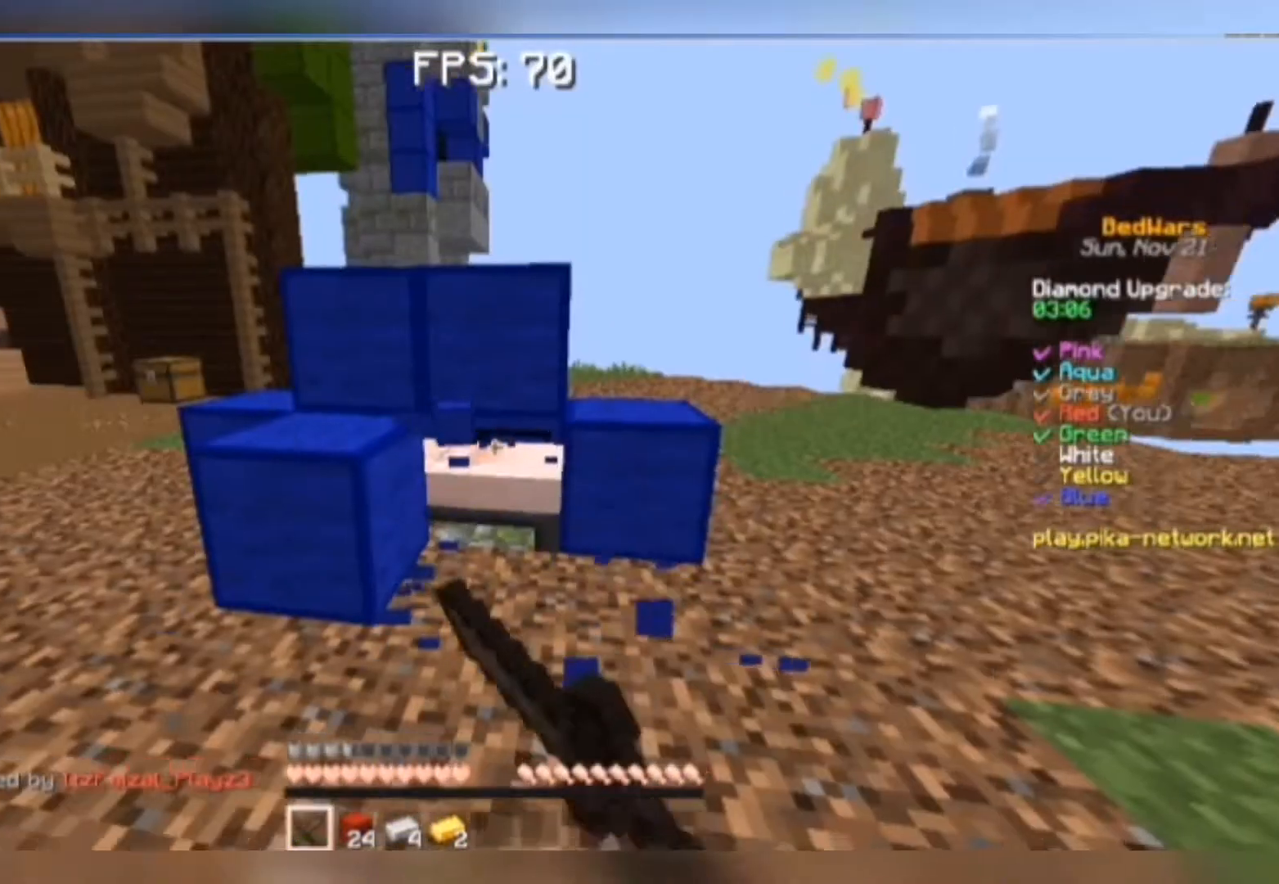
{"keys": [], "mouse": [], "events": [[467, "mouse_left", "up"]]}
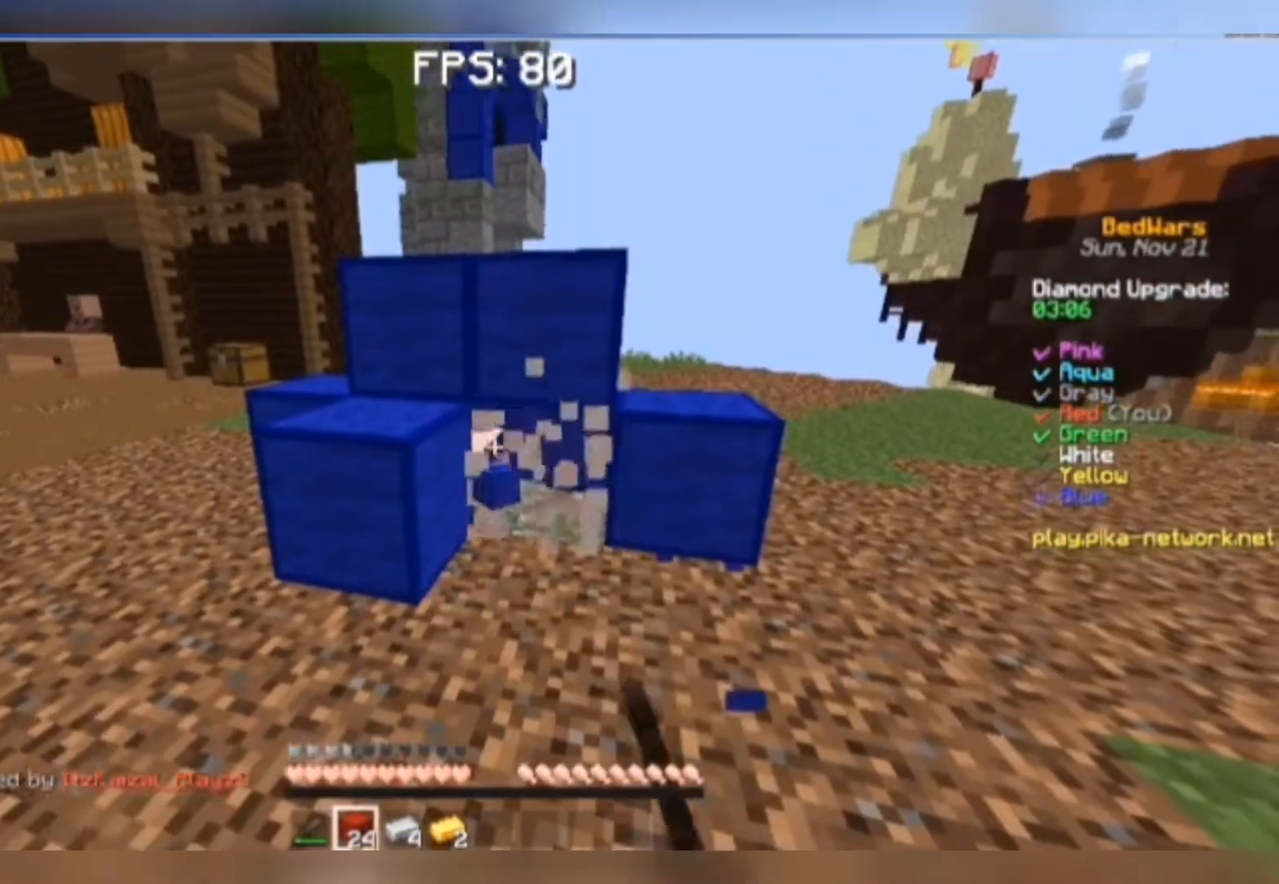
{"keys": ["s"], "mouse": [], "events": [[167, "a", "down"], [333, "mouse_right", "down"], [367, "a", "up"], [367, "mouse_right", "up"], [367, "s", "down"]]}
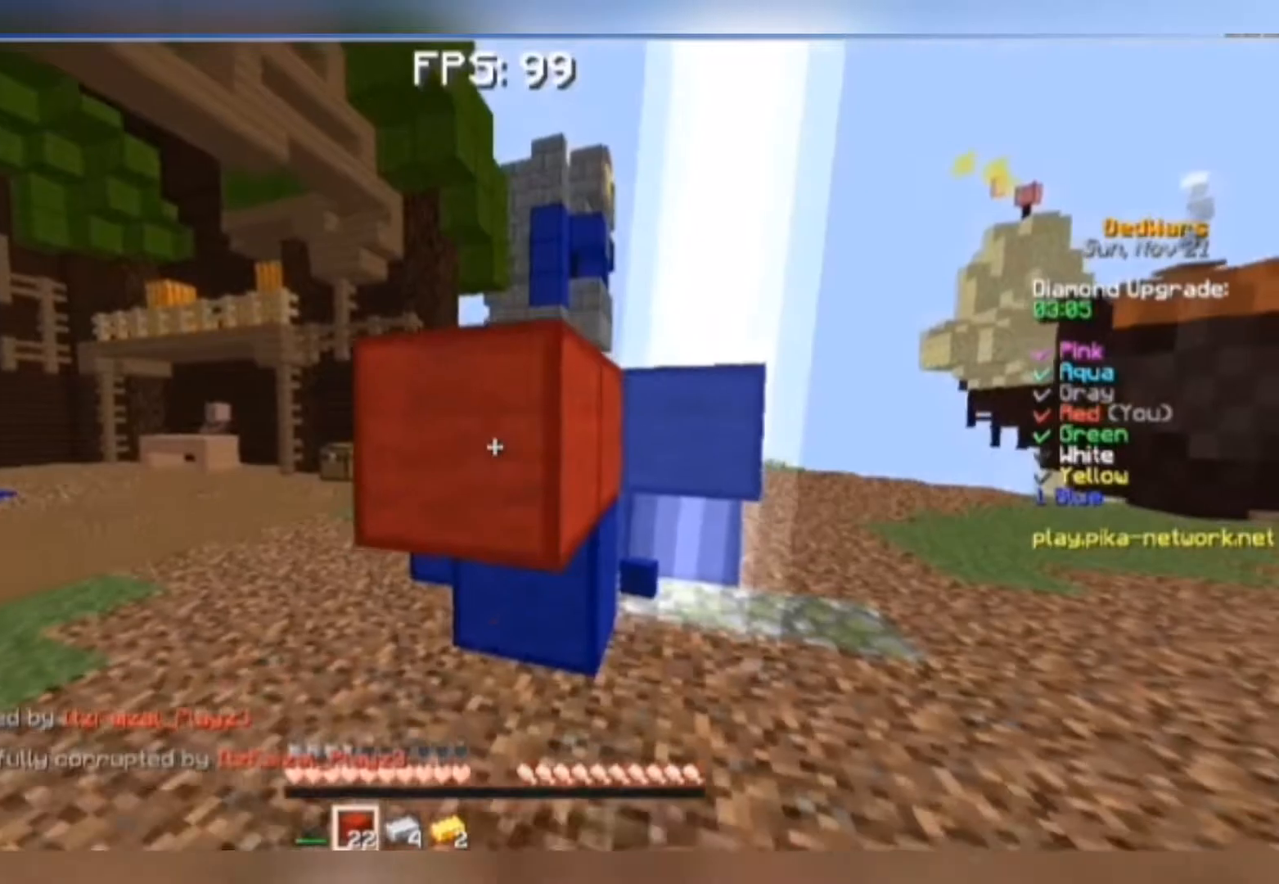
{"keys": ["a", "s"], "mouse": [], "events": [[67, "mouse_right", "down"], [133, "a", "down"], [133, "mouse_right", "up"], [167, "mouse_right", "down"], [233, "a", "up"], [233, "mouse_right", "up"], [333, "mouse_right", "down"], [400, "mouse_right", "up"], [433, "a", "down"]]}
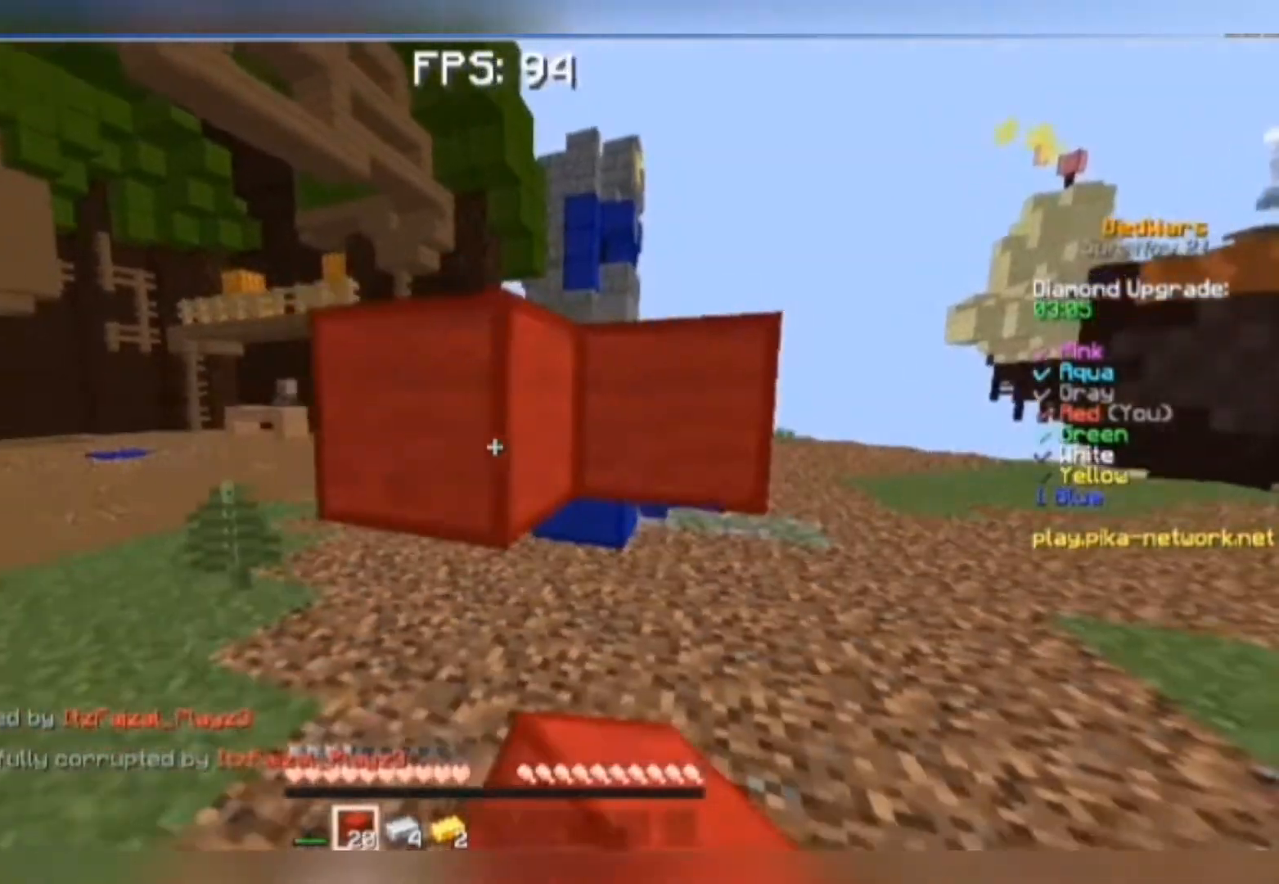
{"keys": [], "mouse": [], "events": [[133, "a", "up"], [167, "s", "up"]]}
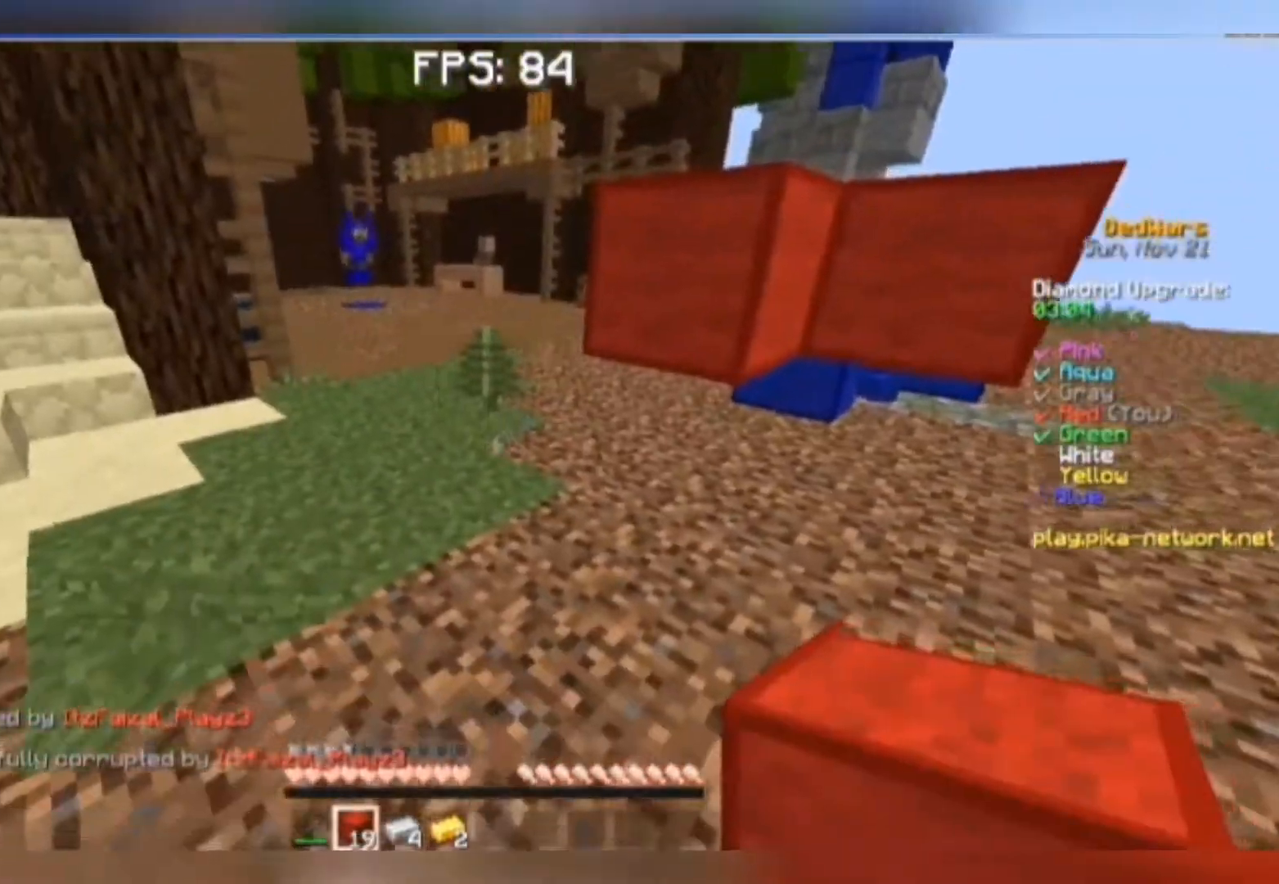
{"keys": [], "mouse": [], "events": [[33, "d", "down"], [67, "d", "up"]]}
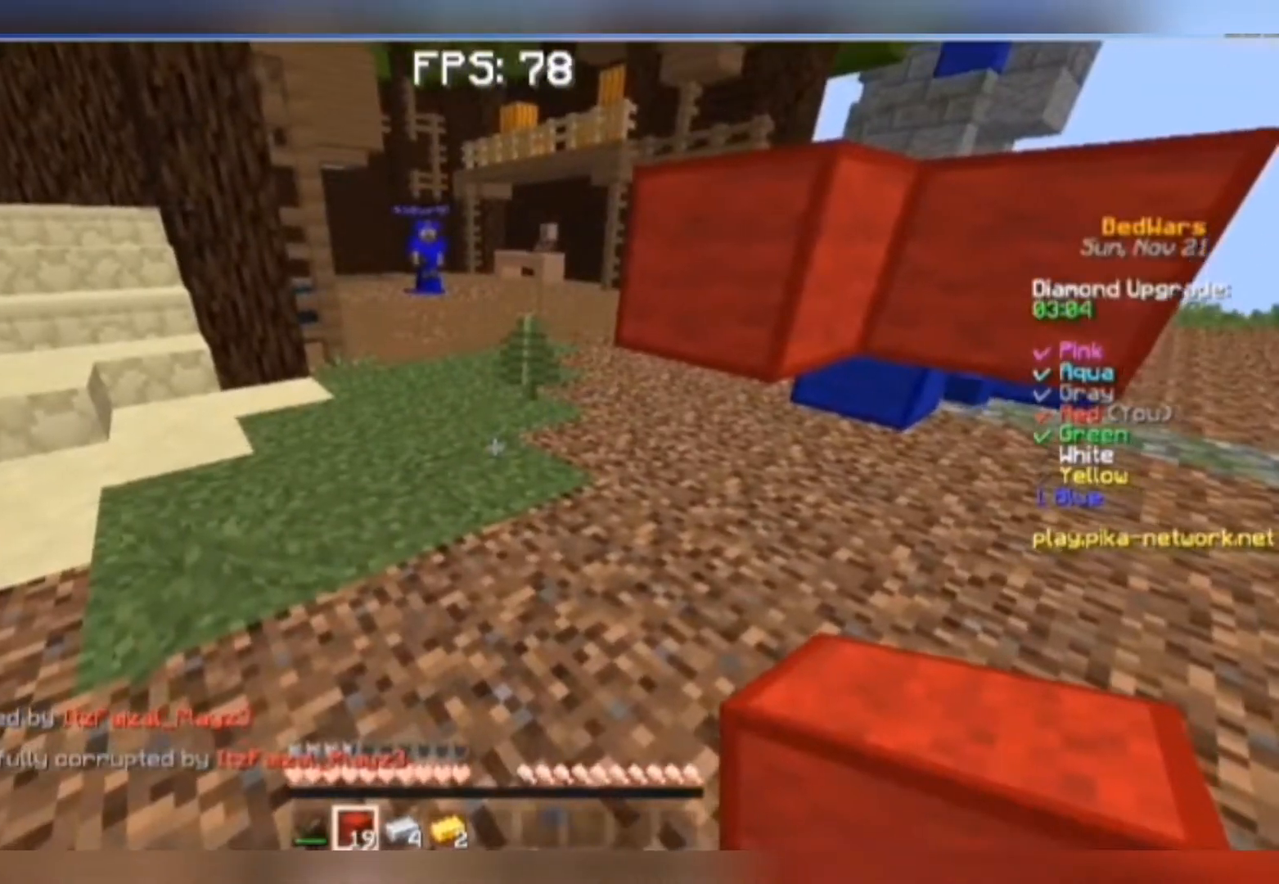
{"keys": ["d", "space", "w"], "mouse": [], "events": [[133, "mouse_right", "down"], [200, "d", "down"], [233, "mouse_right", "up"], [367, "space", "down"], [433, "w", "down"]]}
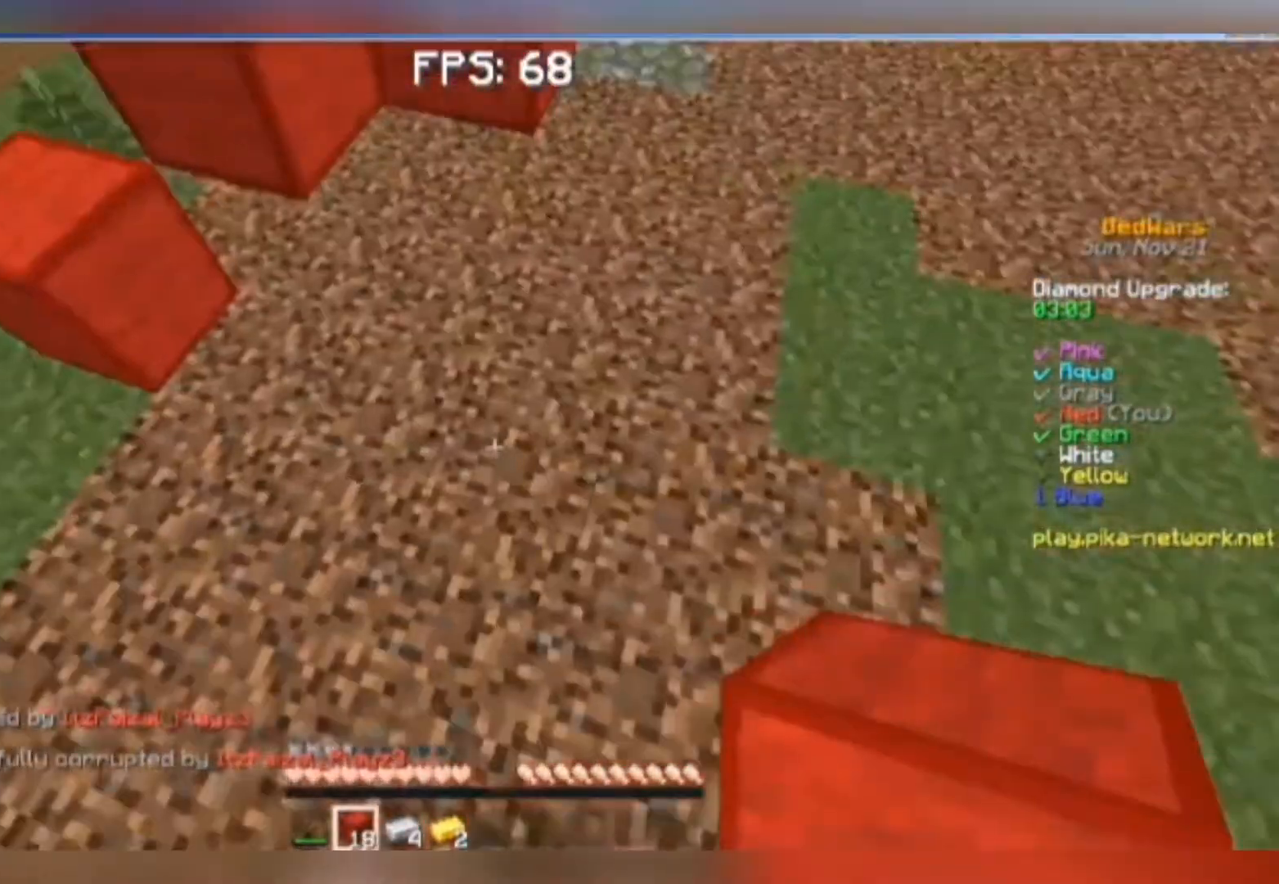
{"keys": ["w"], "mouse": [], "events": [[33, "space", "up"], [133, "d", "up"], [133, "mouse_right", "down"], [133, "w", "up"], [233, "mouse_right", "up"], [433, "w", "down"]]}